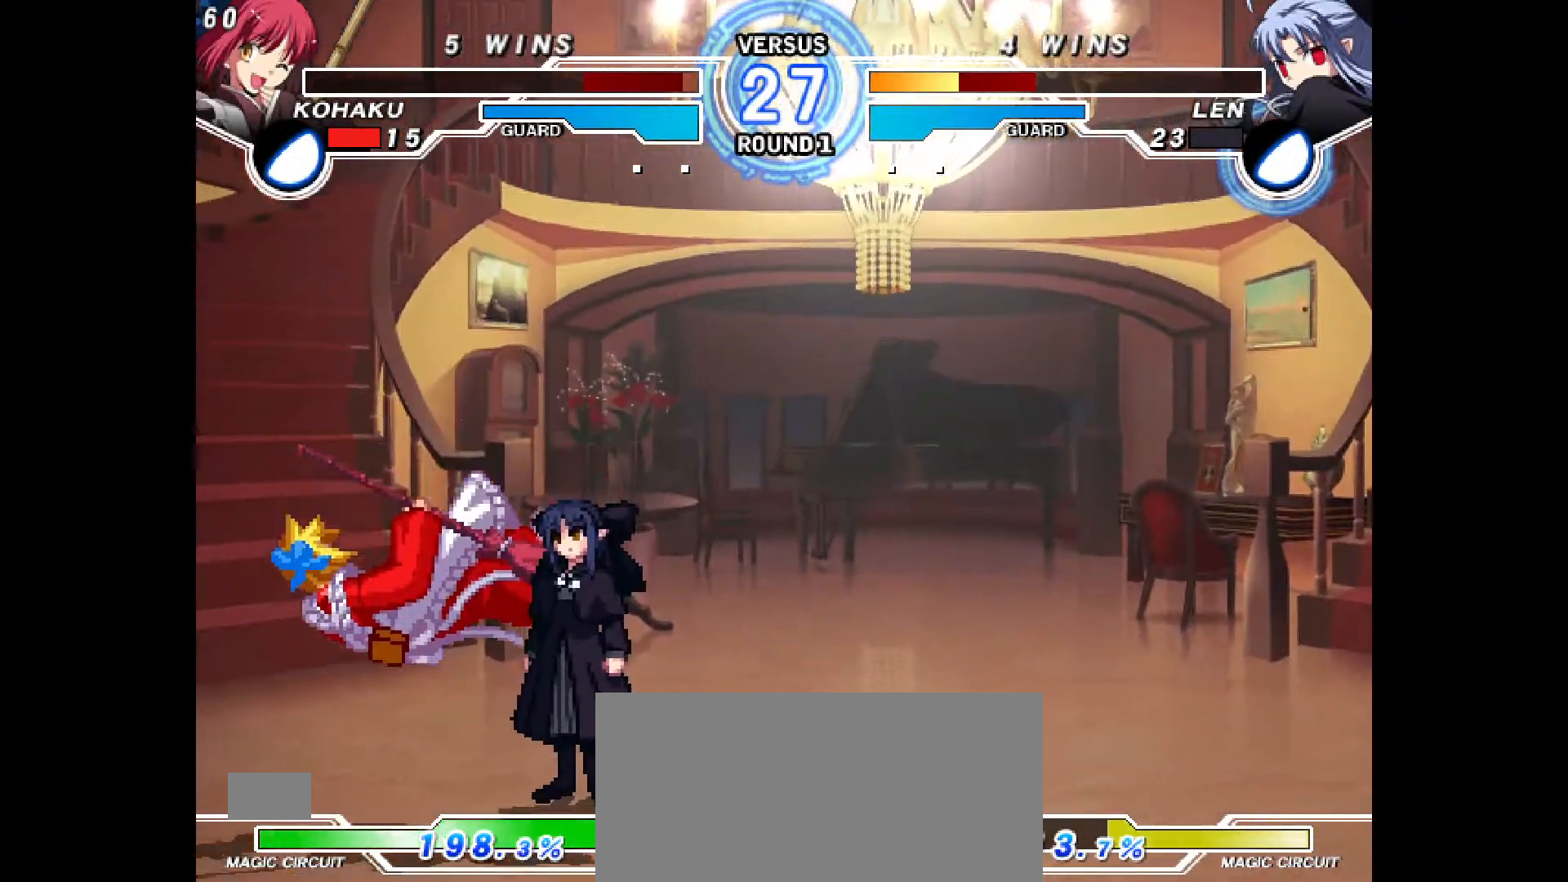
Gameplay with a controller (PlayStation layout); each line is a JSON object with the inputs held at the frame after it. "events" lists button and stick changes between this image and that frame as [ms after this image, input, new state], when the widget could be followed in between. Not read: L3 R3.
{"buttons": []}
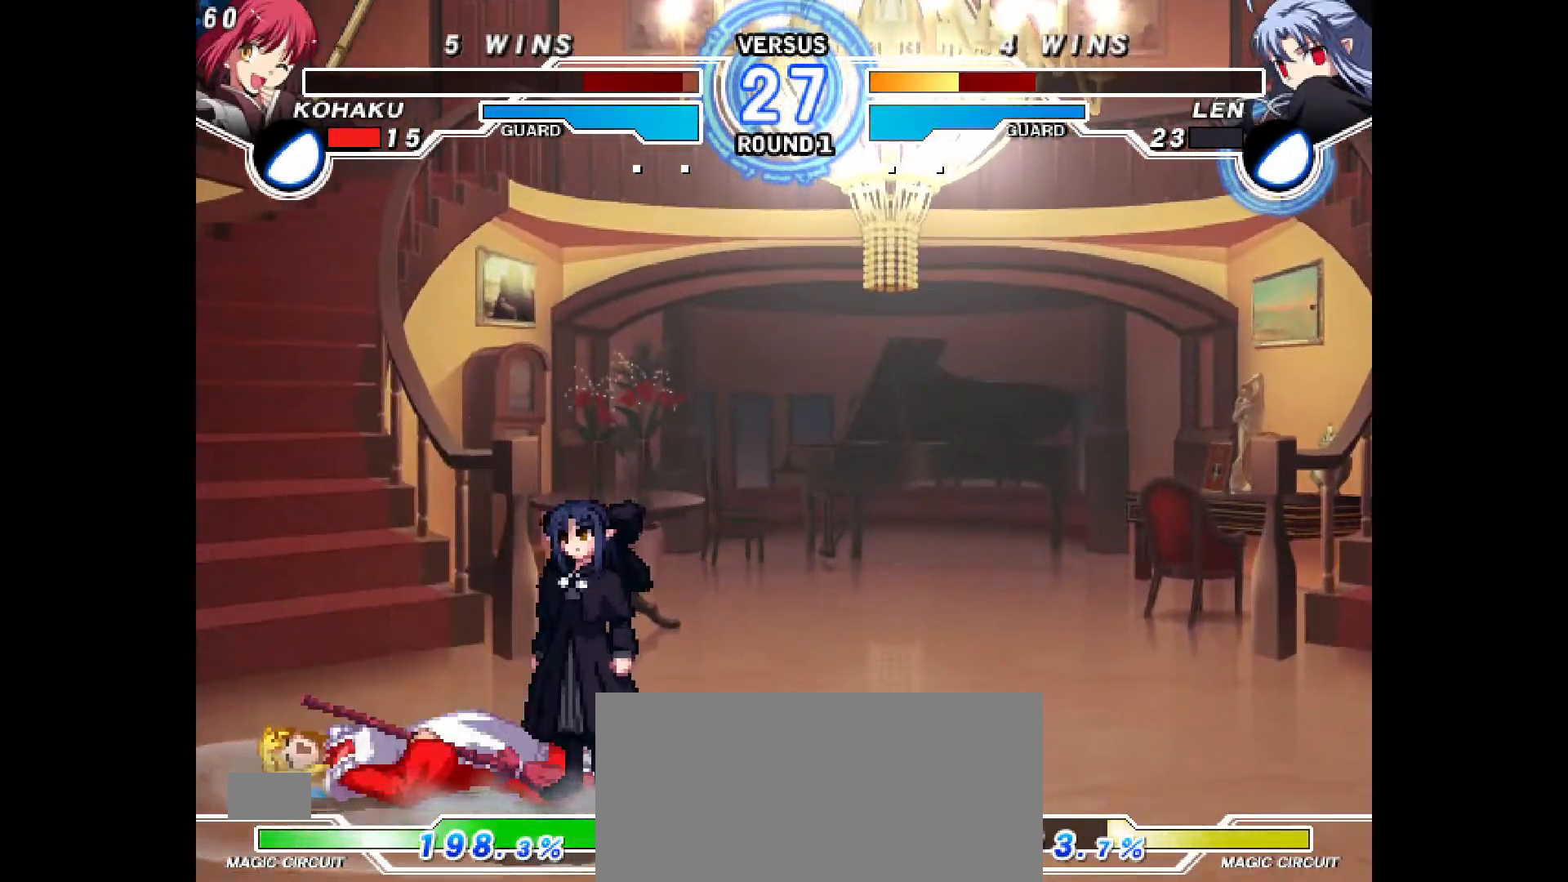
{"buttons": ["CROSS"], "events": [[33, "CROSS", "down"], [50, "CIRCLE", "down"], [67, "CIRCLE", "up"], [183, "CROSS", "up"], [250, "CROSS", "down"], [350, "CROSS", "up"], [417, "CROSS", "down"]]}
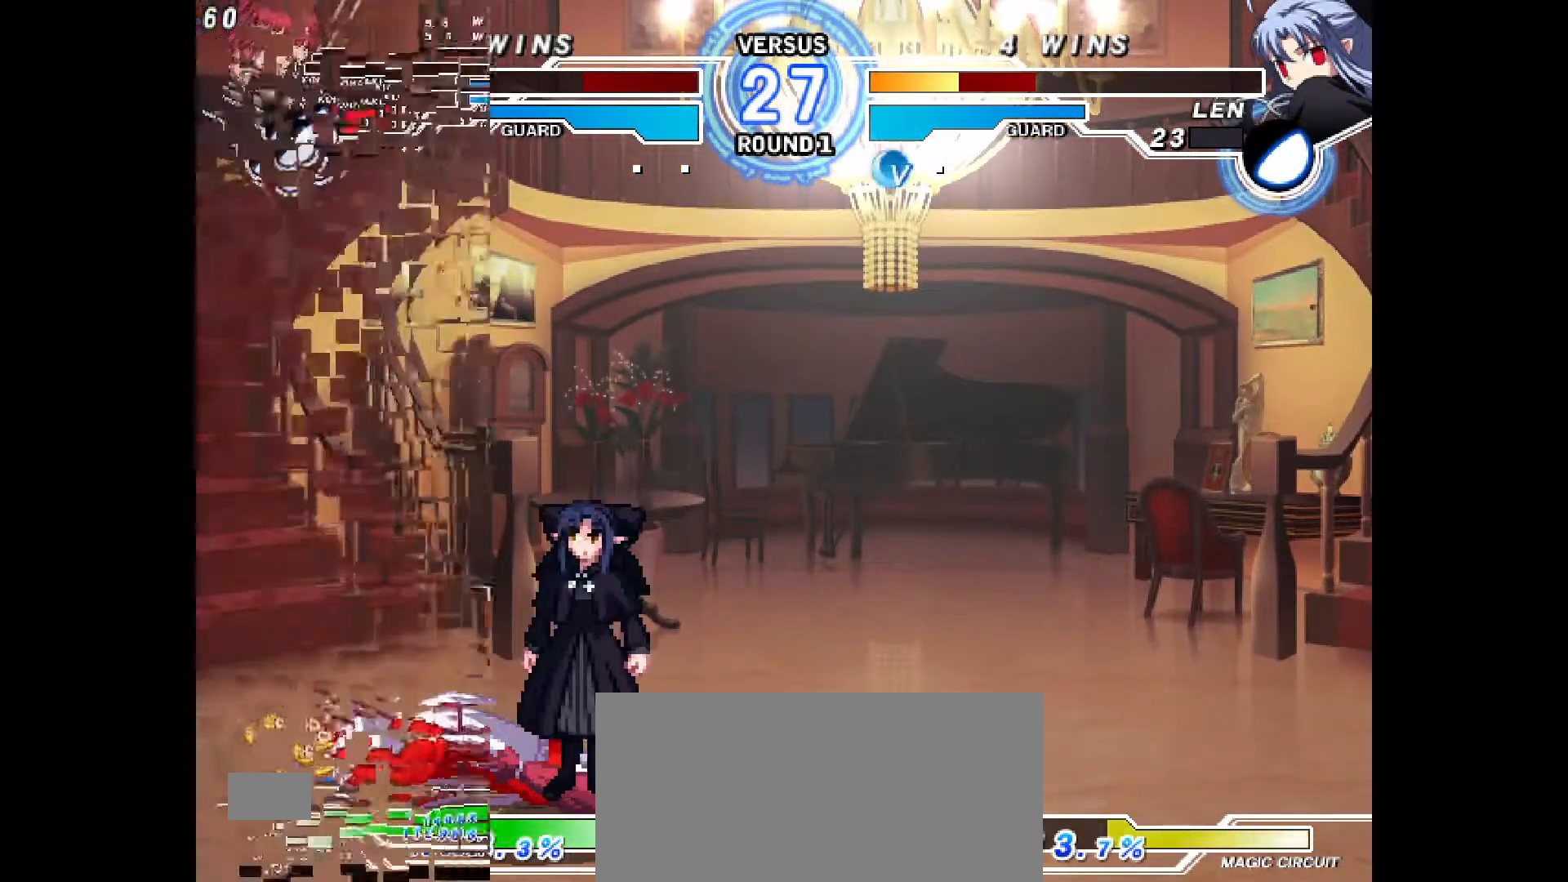
{"buttons": [], "events": [[17, "CROSS", "up"], [83, "CROSS", "down"], [200, "CROSS", "up"]]}
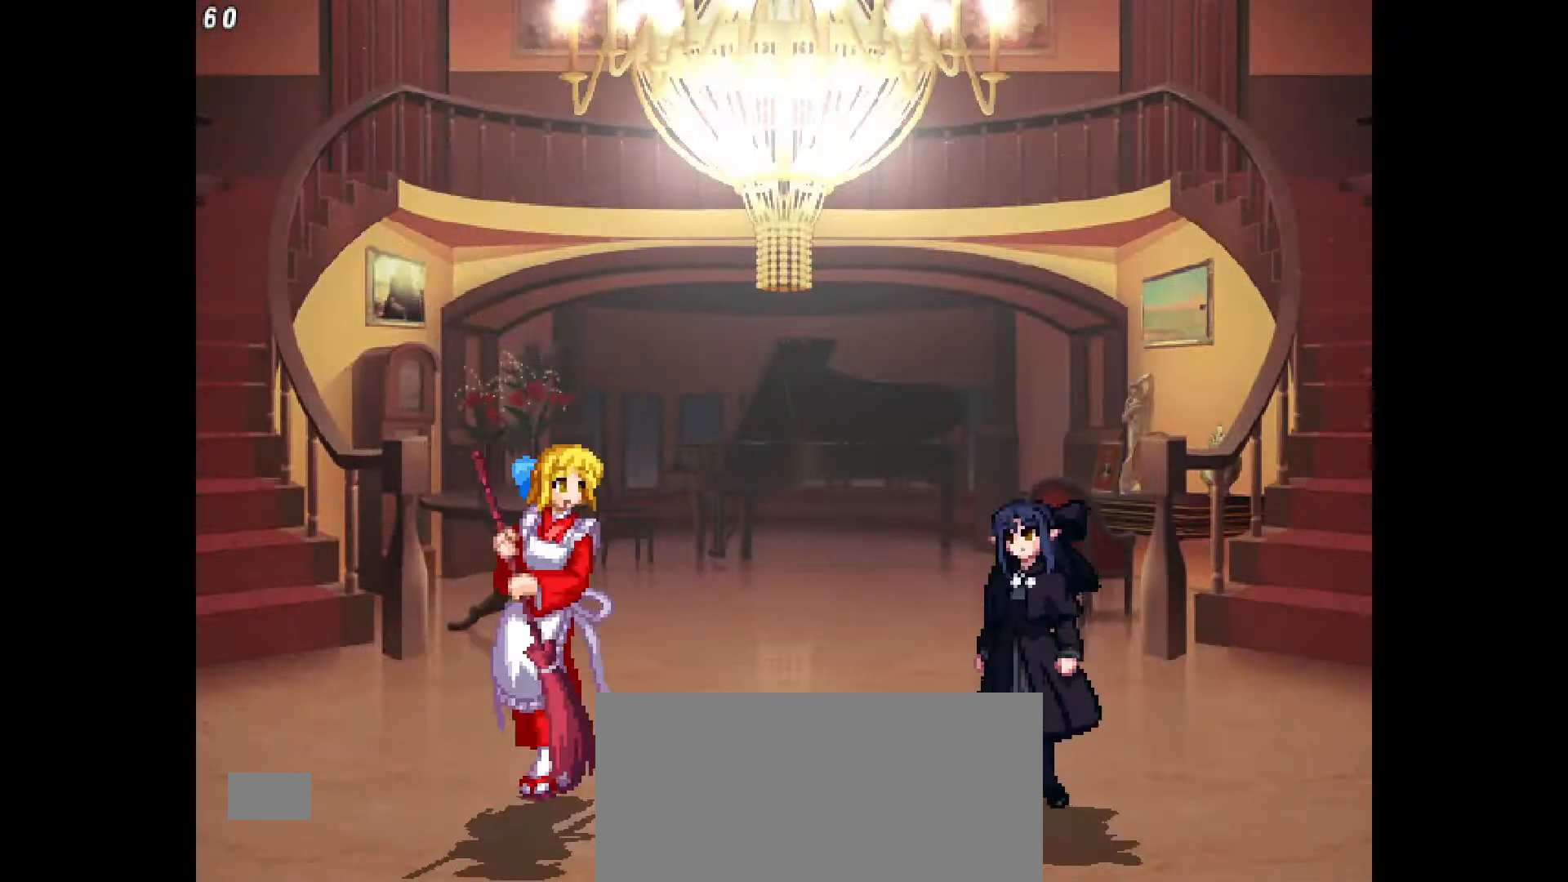
{"buttons": ["DPAD_LEFT"], "events": [[333, "DPAD_LEFT", "down"]]}
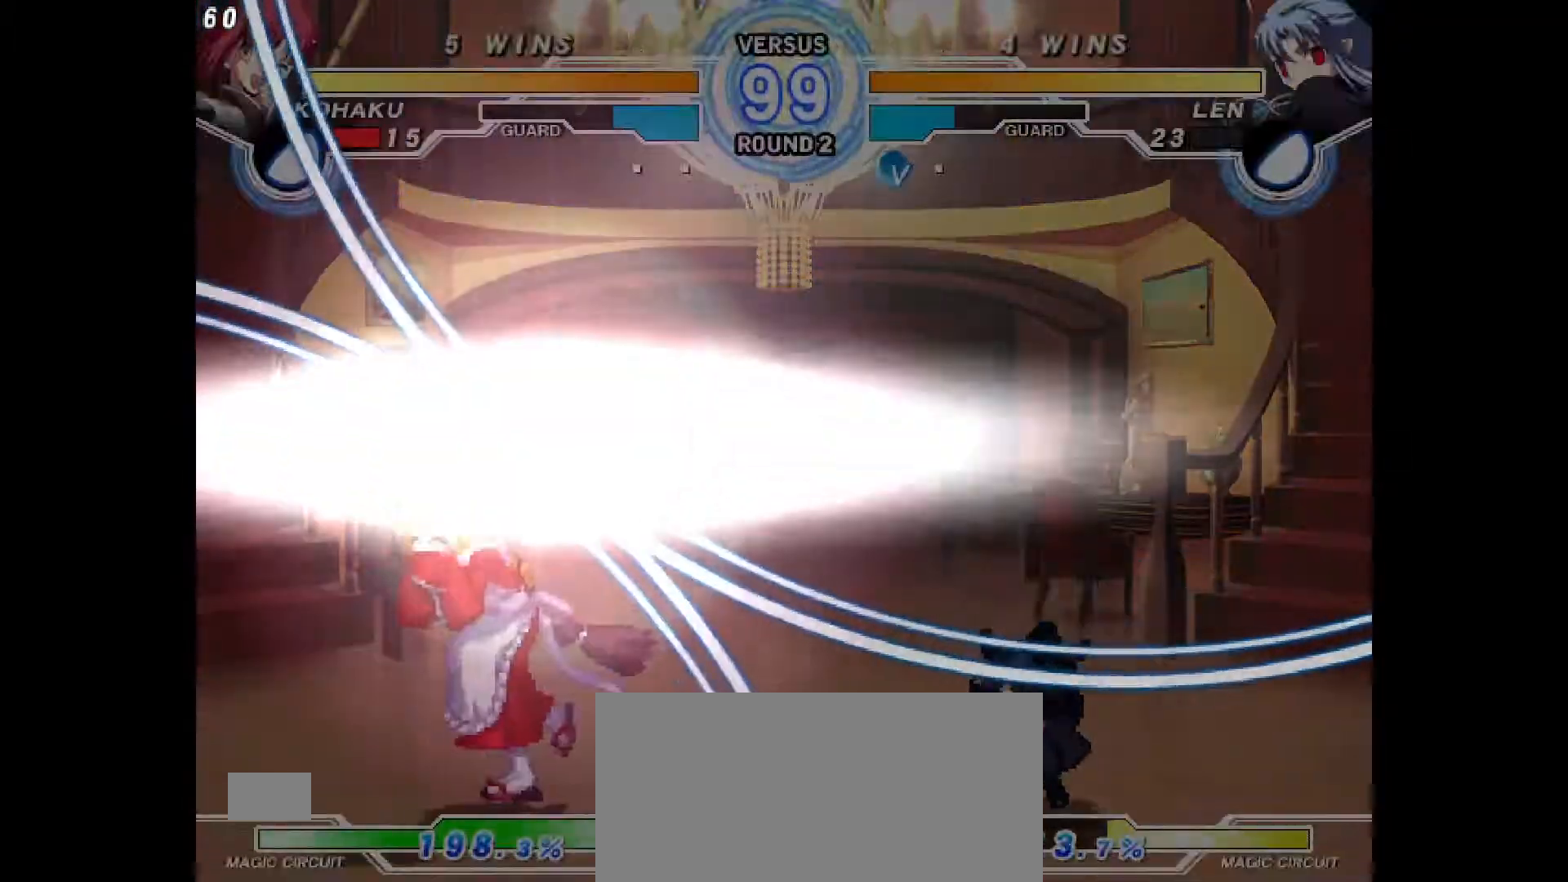
{"buttons": [], "events": [[433, "DPAD_LEFT", "up"]]}
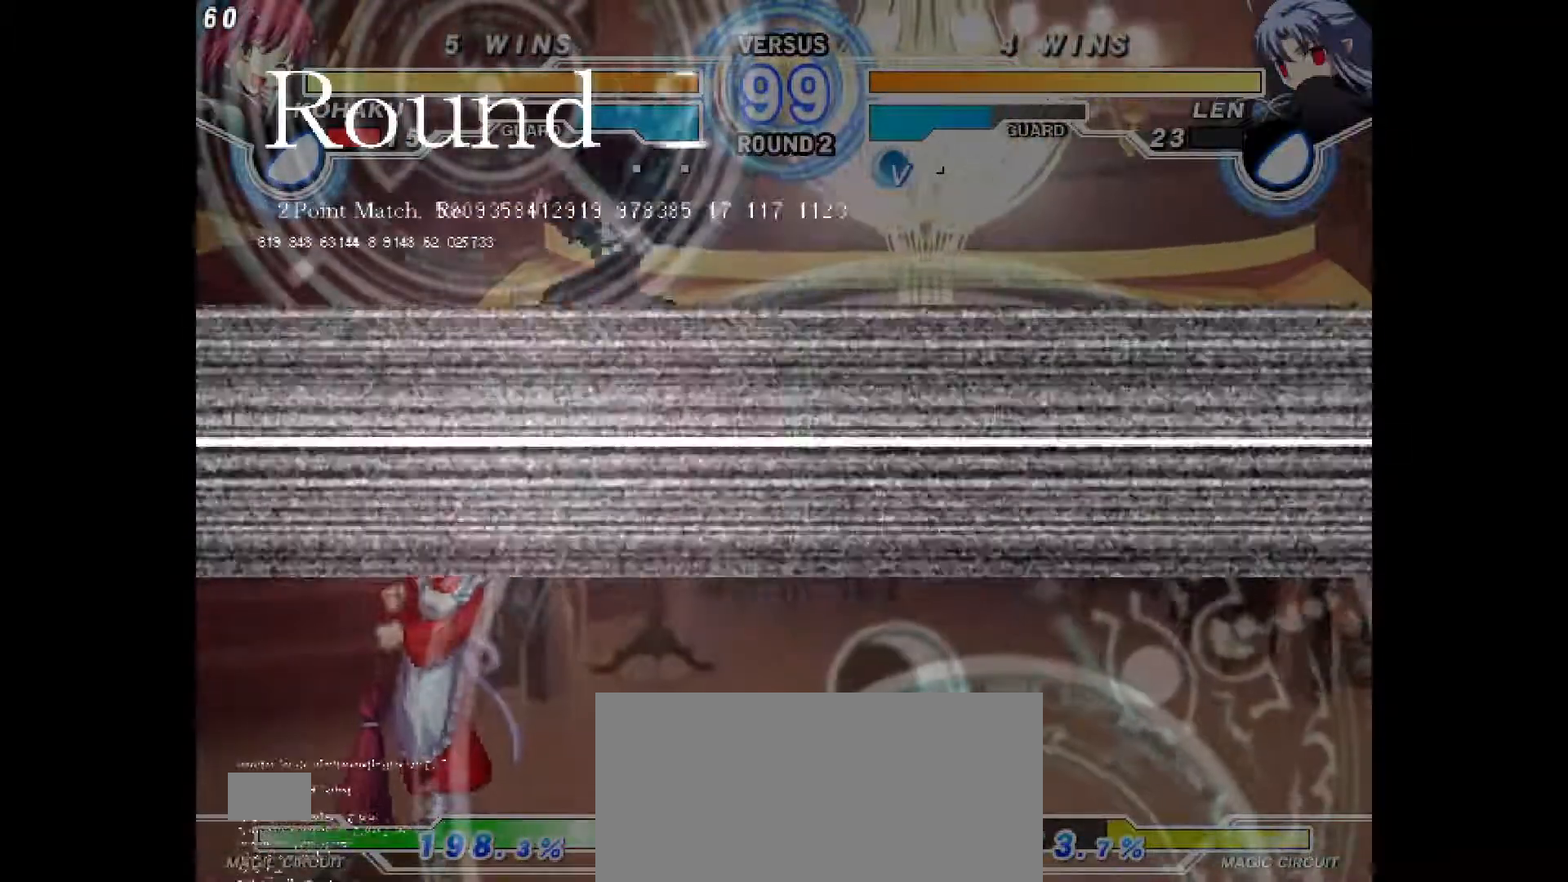
{"buttons": [], "events": []}
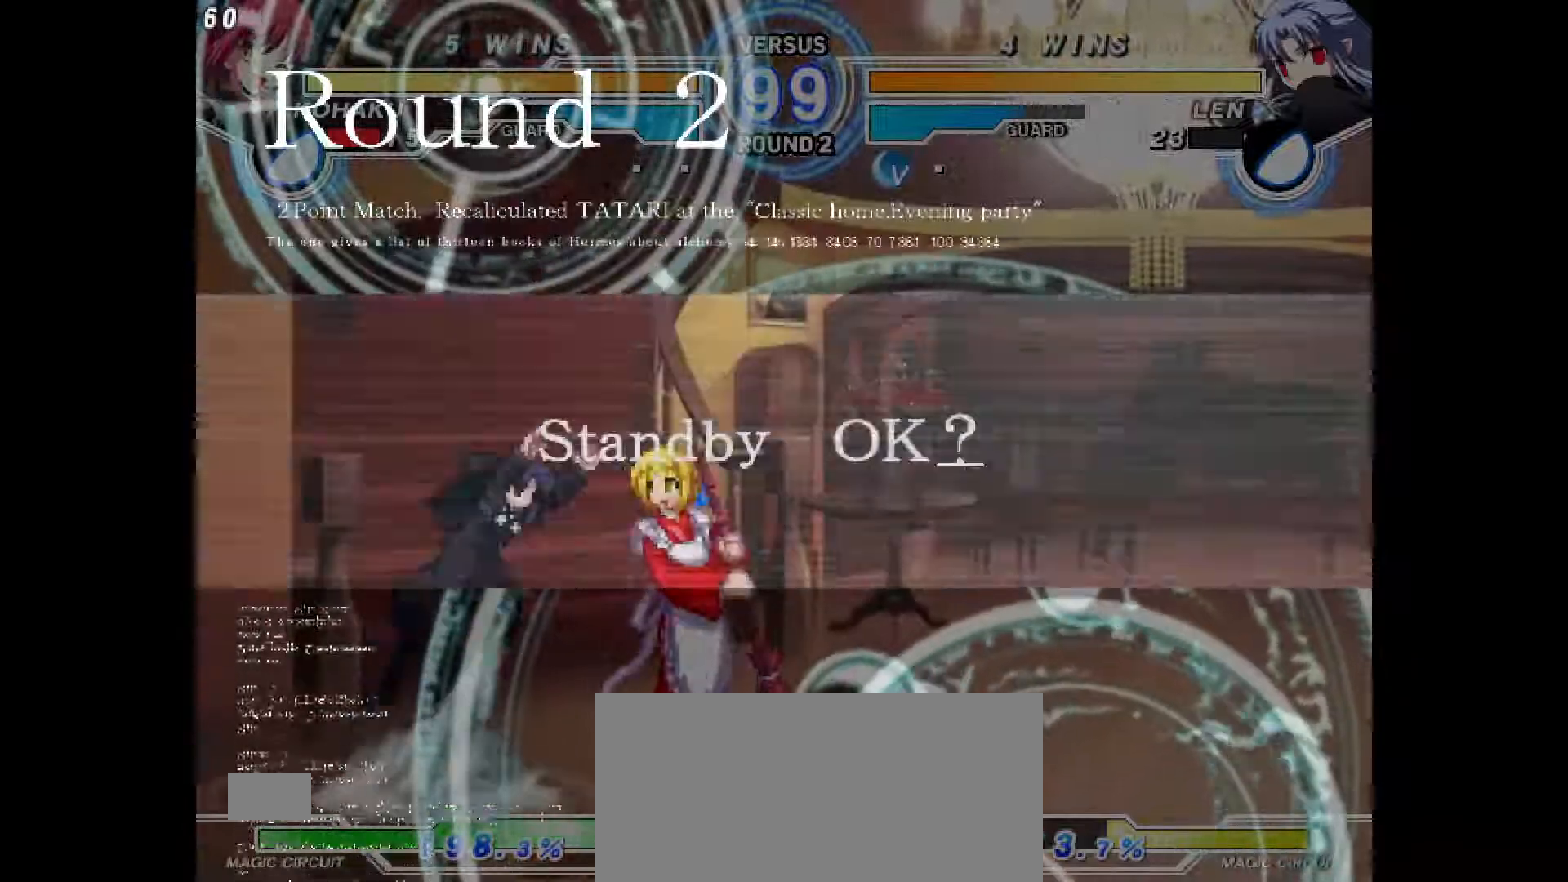
{"buttons": [], "events": []}
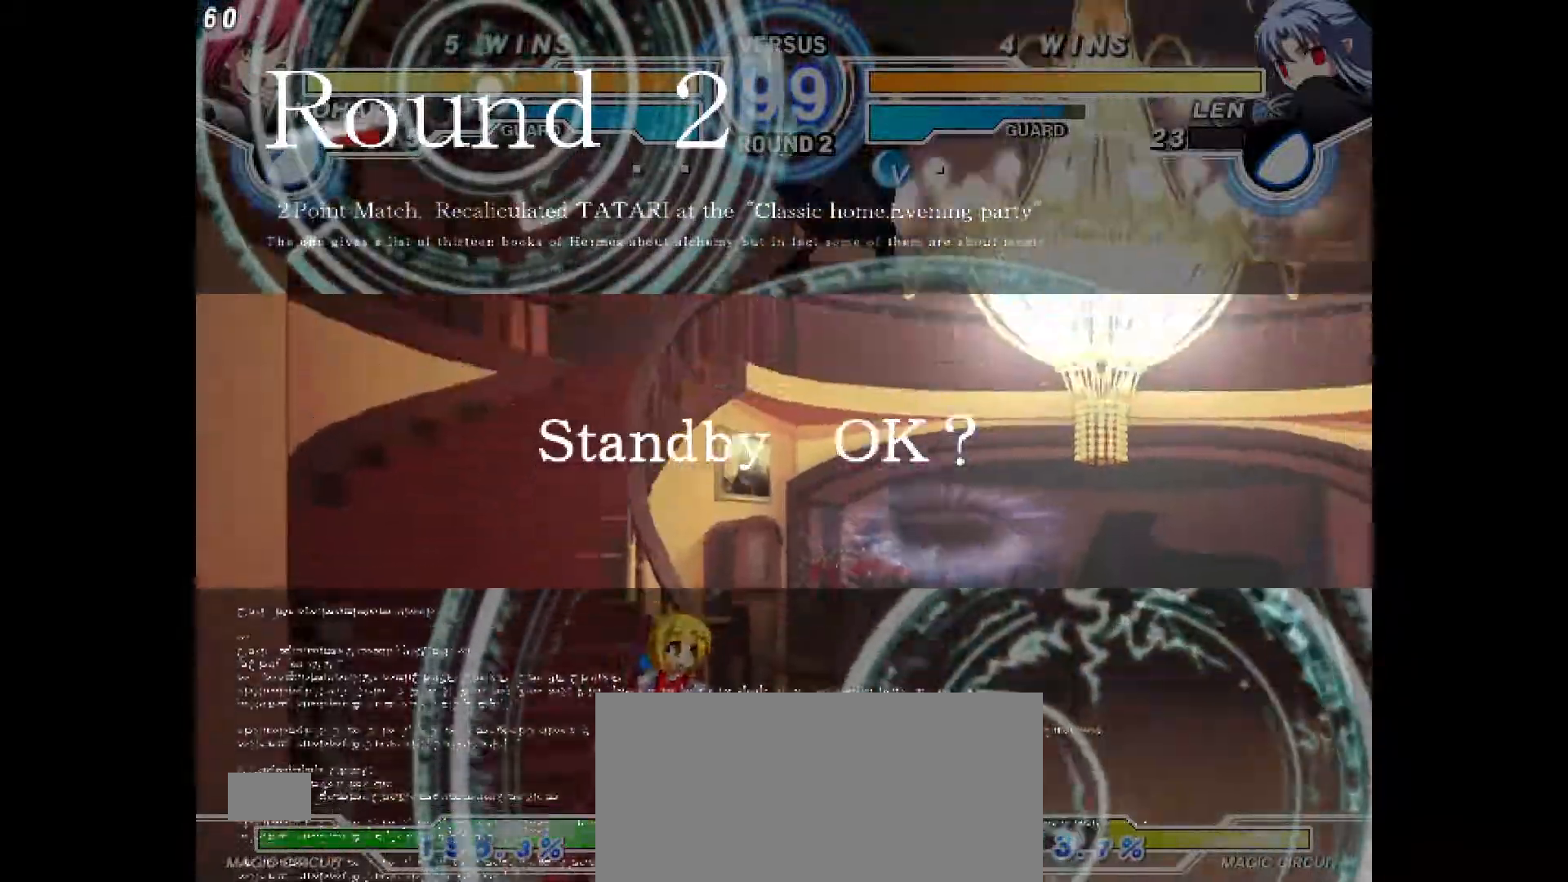
{"buttons": ["DPAD_LEFT"], "events": [[33, "DPAD_LEFT", "down"], [83, "DPAD_LEFT", "up"], [233, "DPAD_LEFT", "down"]]}
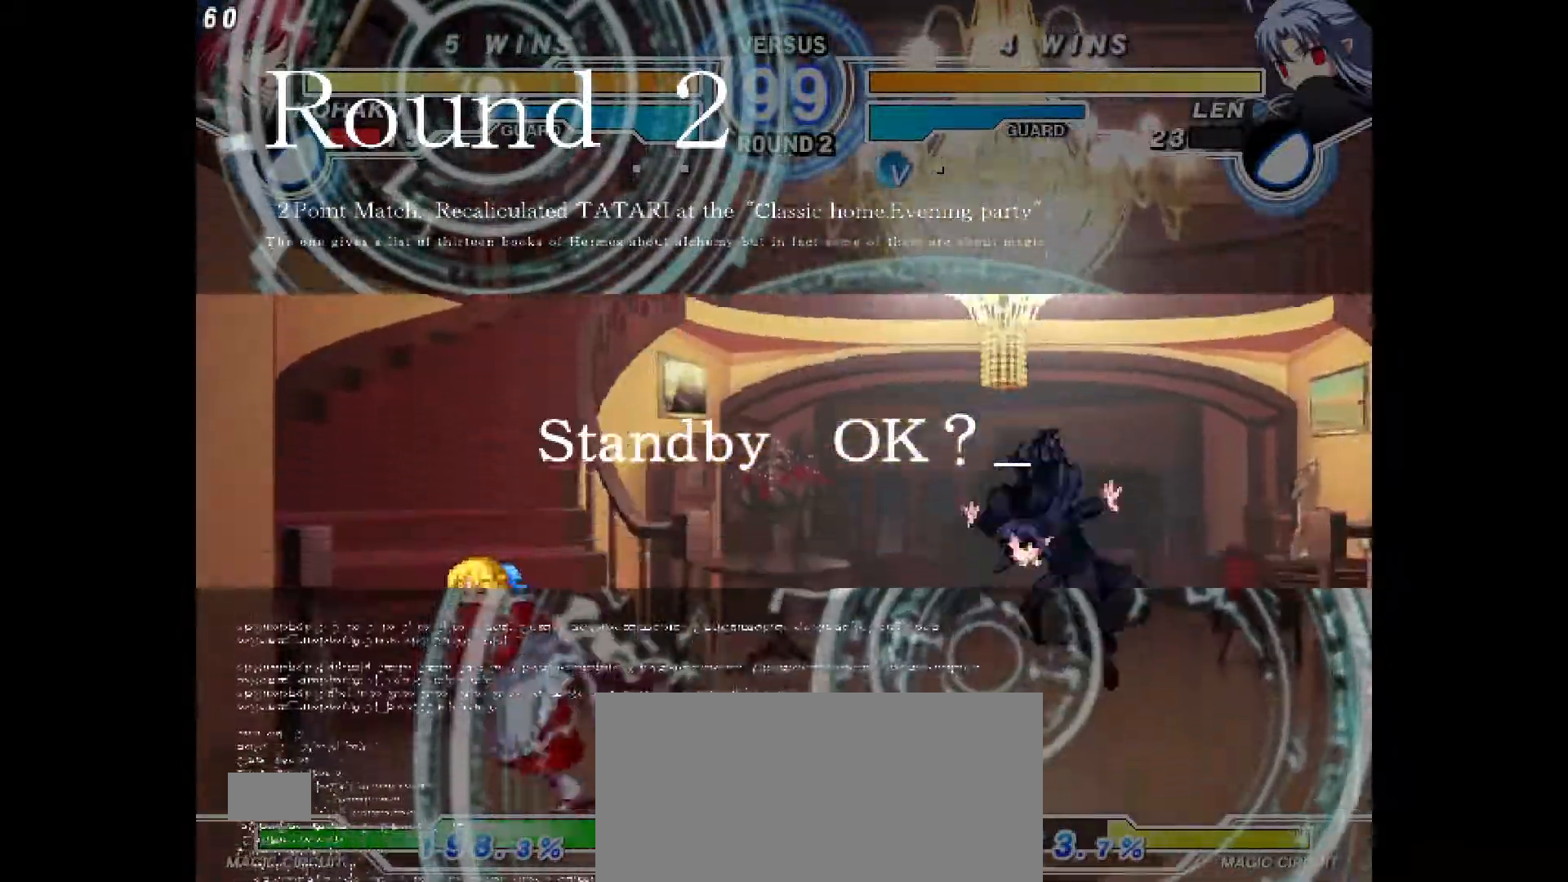
{"buttons": ["DPAD_LEFT"], "events": []}
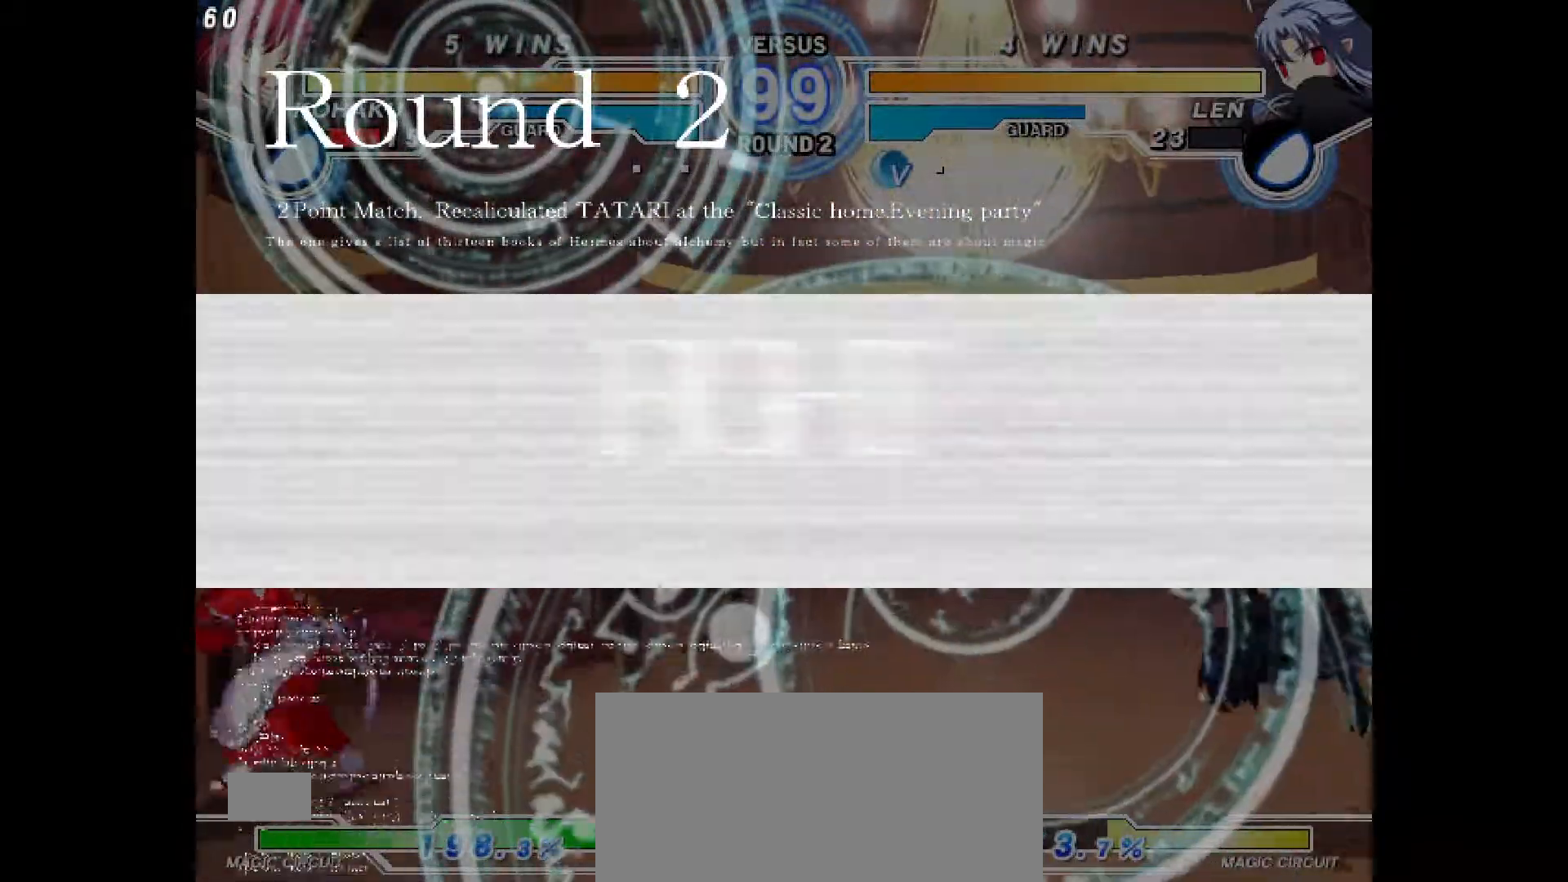
{"buttons": [], "events": [[117, "DPAD_LEFT", "up"]]}
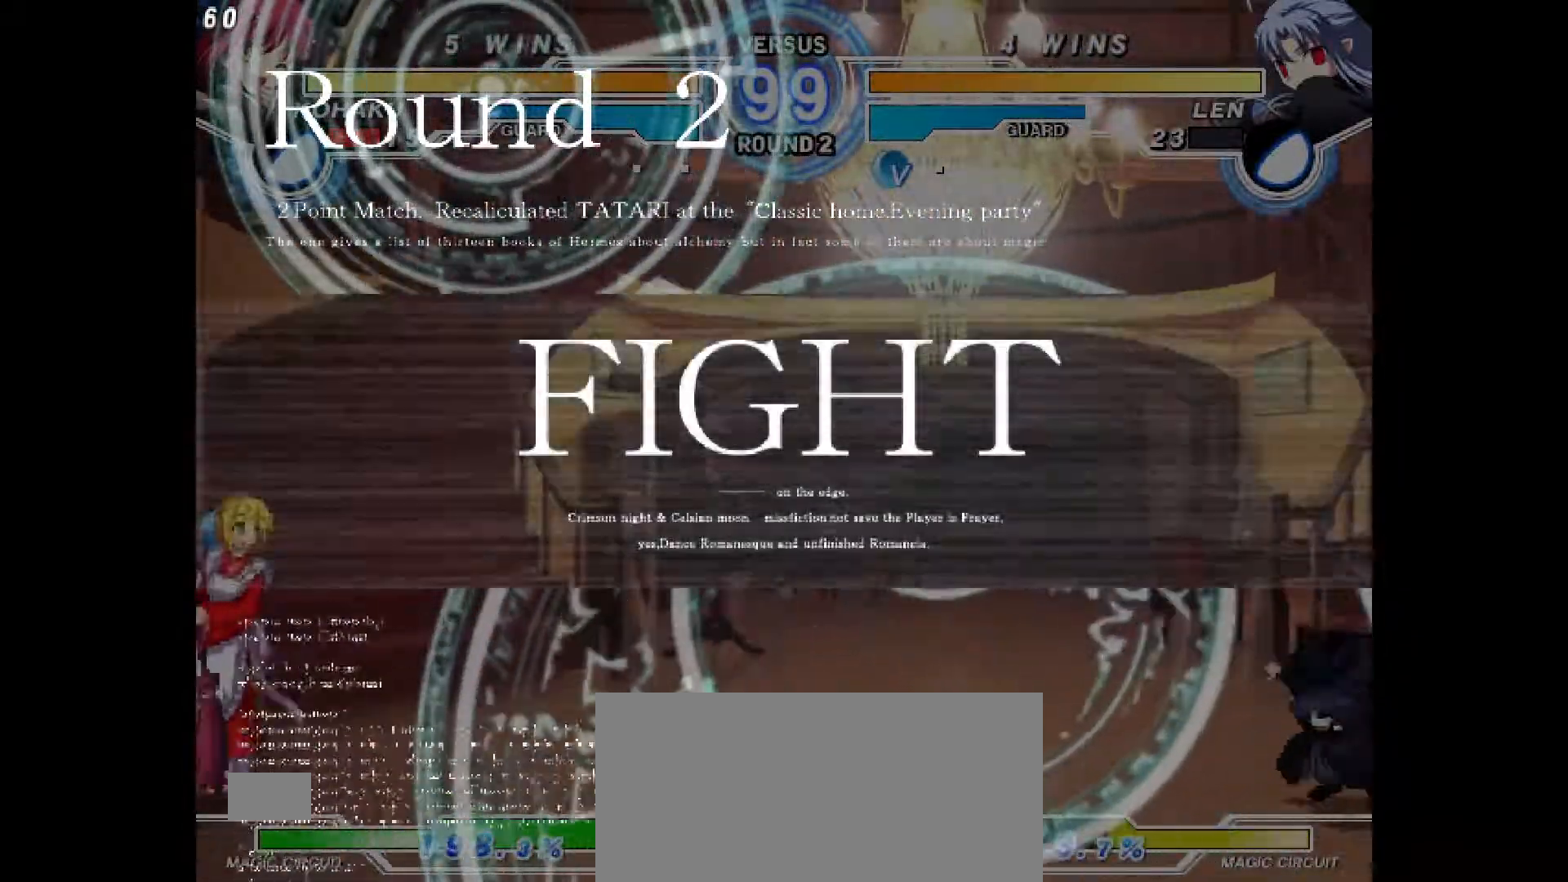
{"buttons": ["DPAD_DOWN"], "events": [[150, "TRIANGLE", "down"], [217, "TRIANGLE", "up"], [367, "DPAD_RIGHT", "down"], [467, "DPAD_RIGHT", "up"], [483, "DPAD_DOWN", "down"]]}
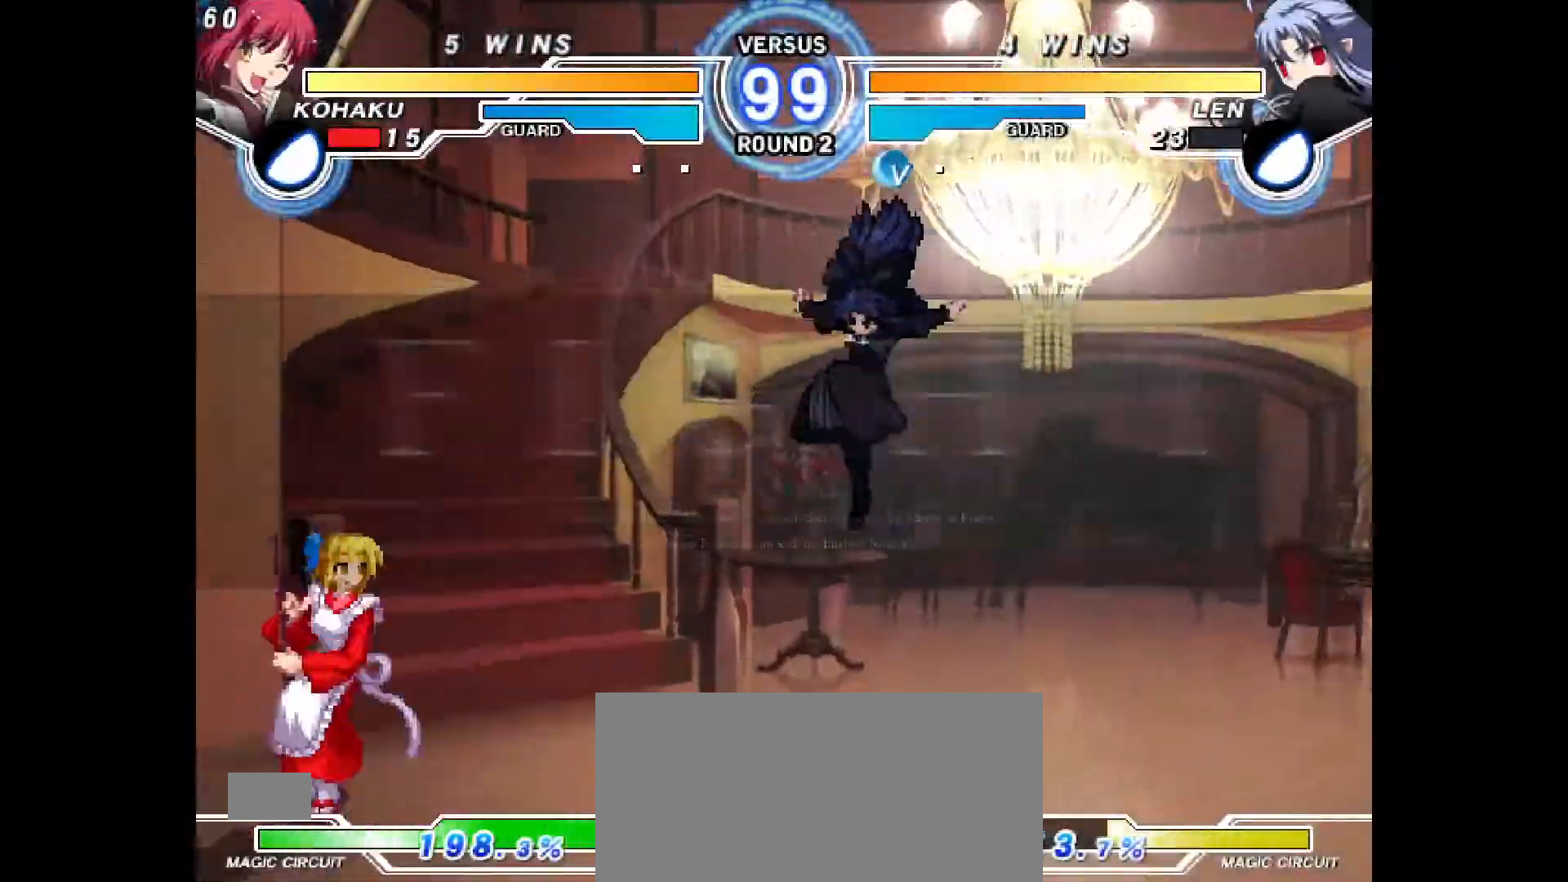
{"buttons": [], "events": [[33, "DPAD_RIGHT", "down"], [83, "DPAD_DOWN", "up"], [100, "R2", "down"], [133, "DPAD_RIGHT", "up"], [150, "R2", "up"]]}
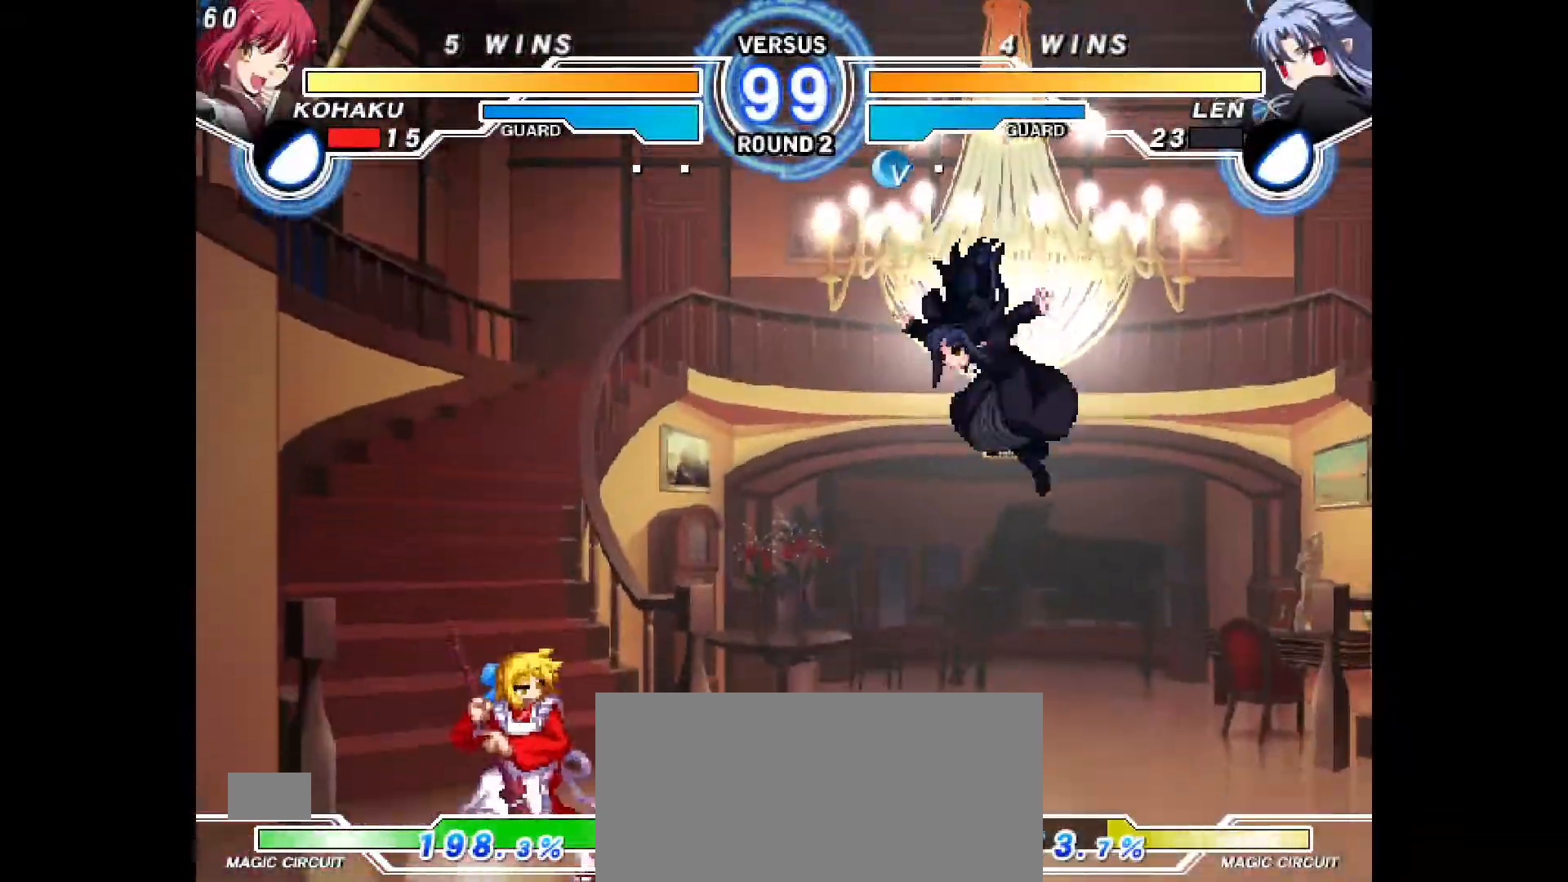
{"buttons": ["DPAD_LEFT"], "events": [[67, "DPAD_LEFT", "down"]]}
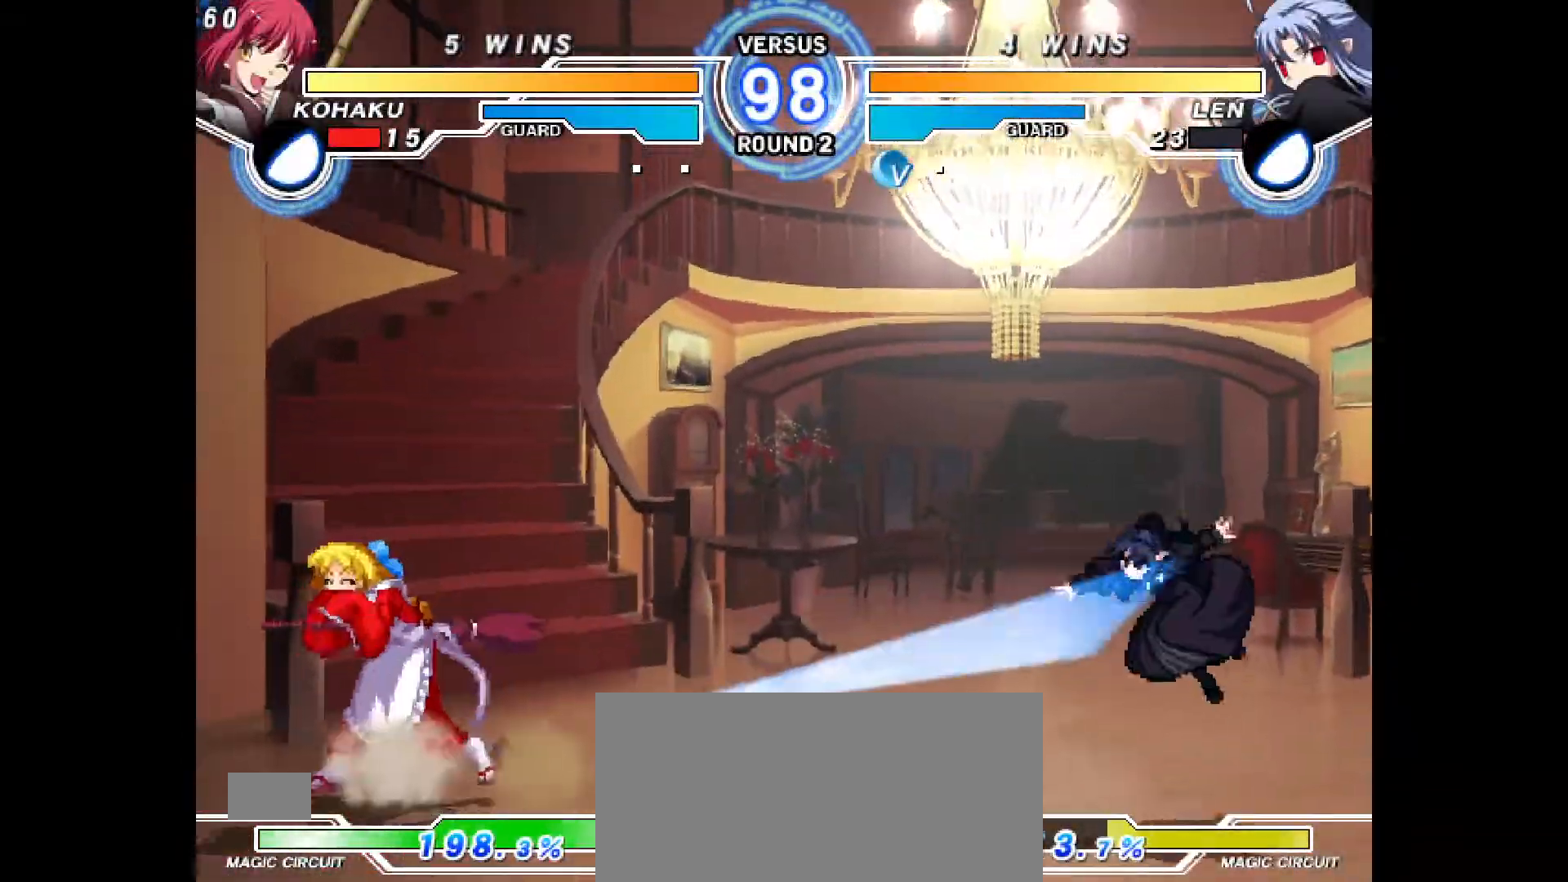
{"buttons": ["DPAD_RIGHT"], "events": [[150, "DPAD_LEFT", "up"], [250, "DPAD_RIGHT", "down"], [350, "DPAD_DOWN", "down"], [350, "DPAD_RIGHT", "up"], [417, "DPAD_RIGHT", "down"], [483, "DPAD_DOWN", "up"]]}
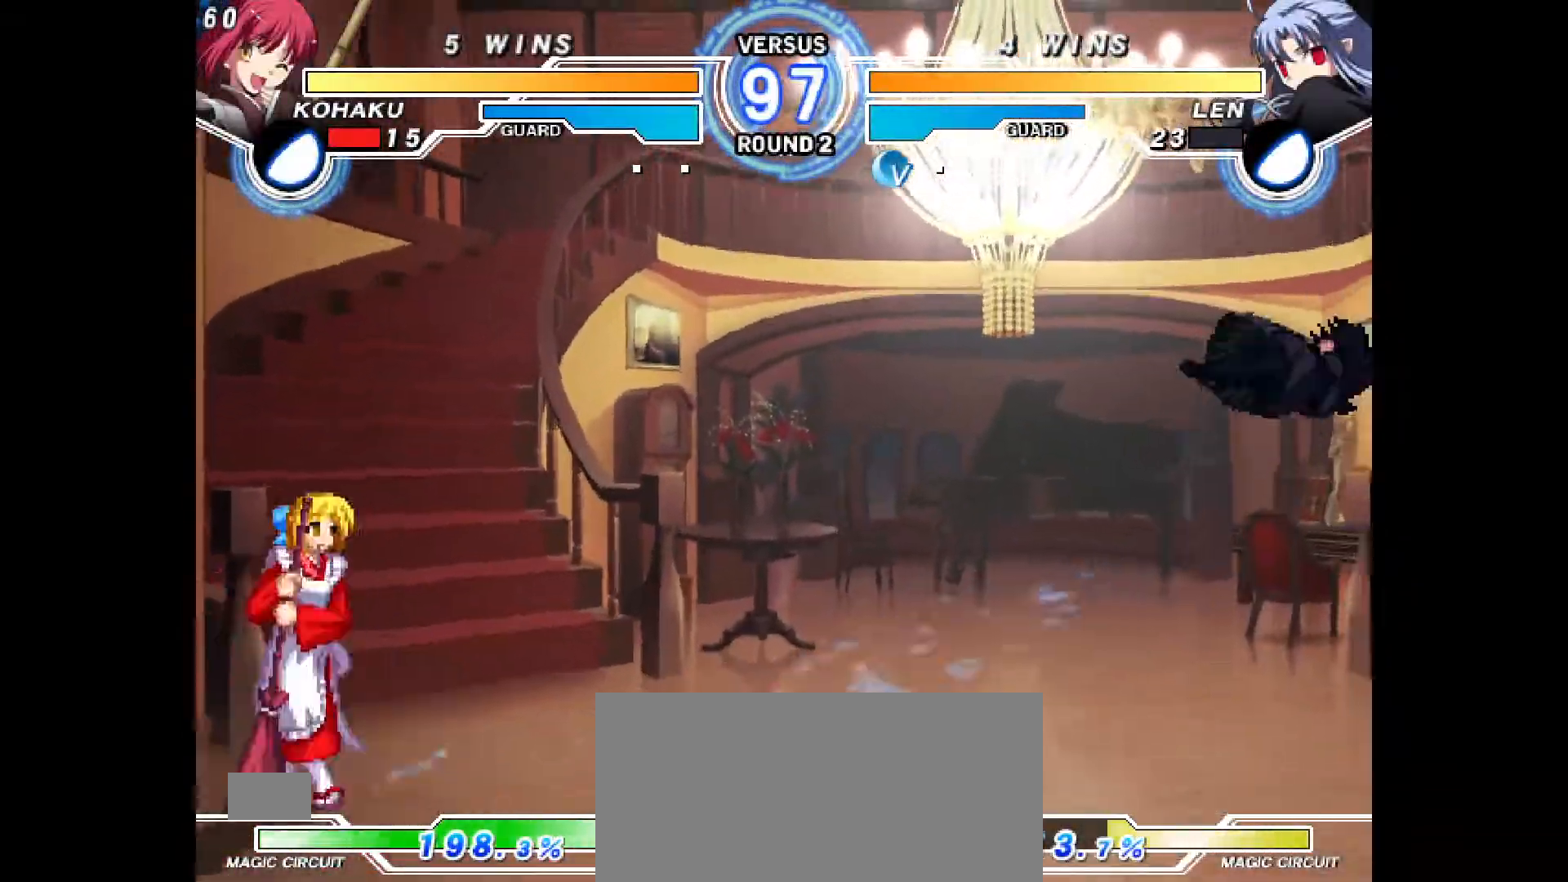
{"buttons": ["R2"], "events": [[17, "R2", "down"], [50, "DPAD_RIGHT", "up"]]}
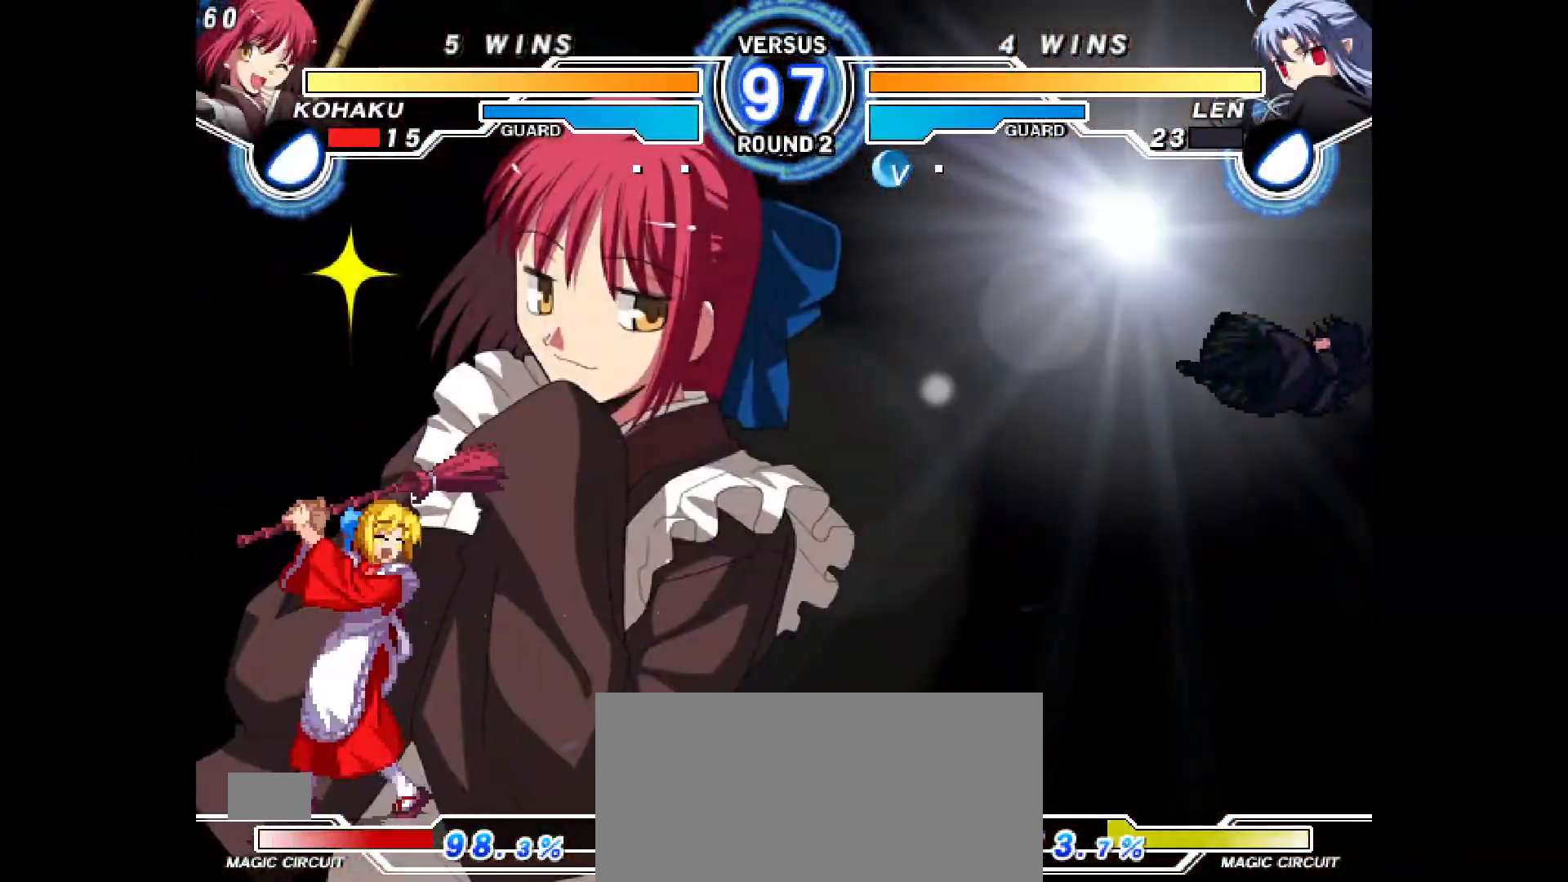
{"buttons": [], "events": [[250, "R2", "up"]]}
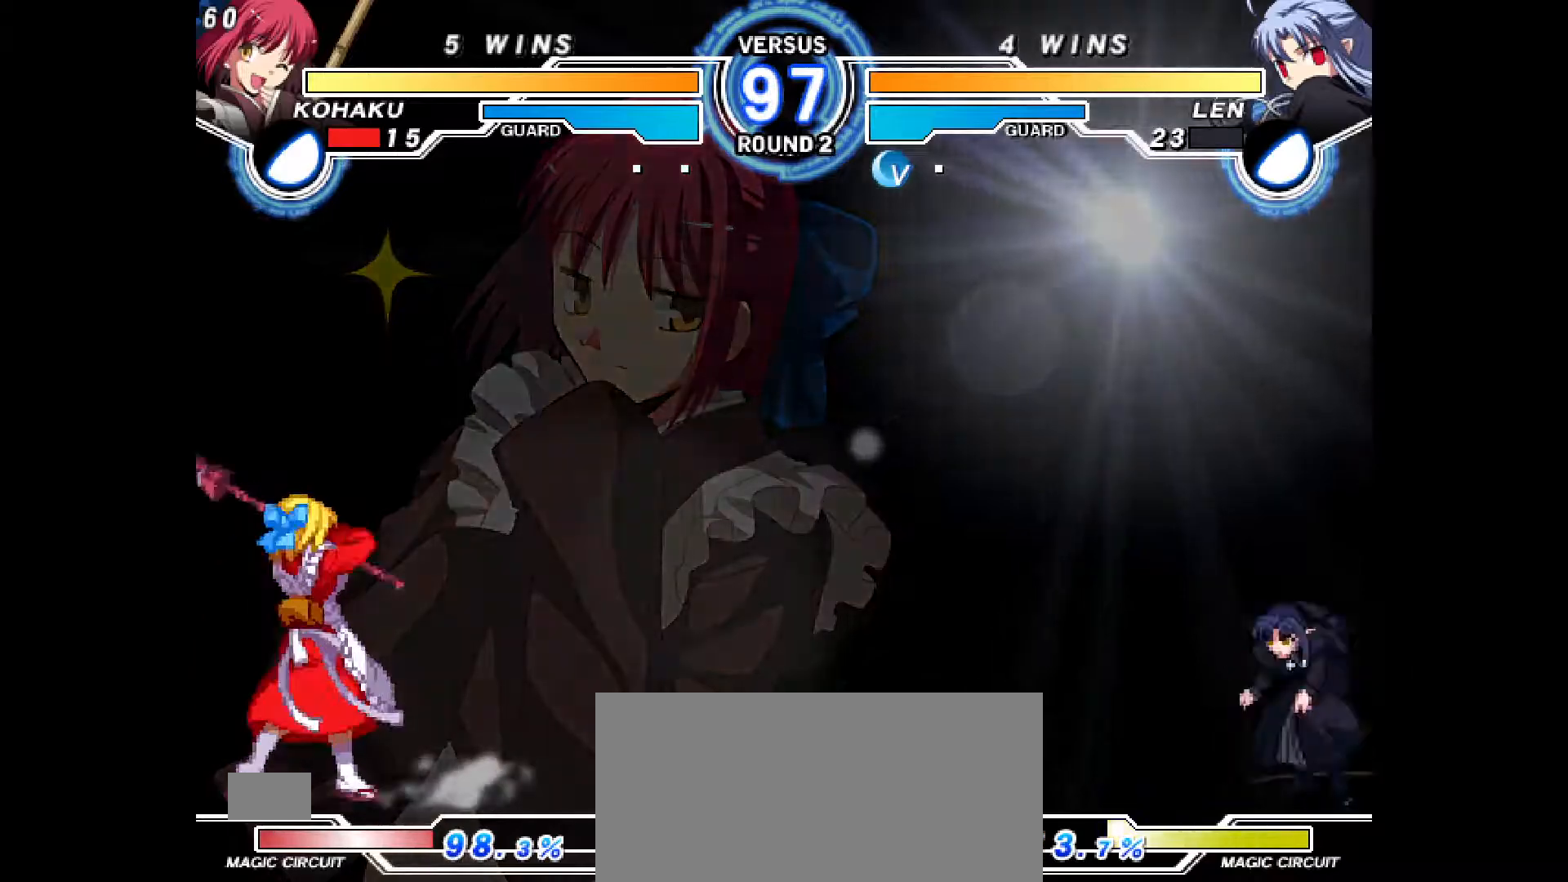
{"buttons": ["CIRCLE"], "events": [[150, "DPAD_LEFT", "down"], [350, "DPAD_LEFT", "up"], [383, "DPAD_UP", "down"], [467, "DPAD_UP", "up"], [483, "CIRCLE", "down"]]}